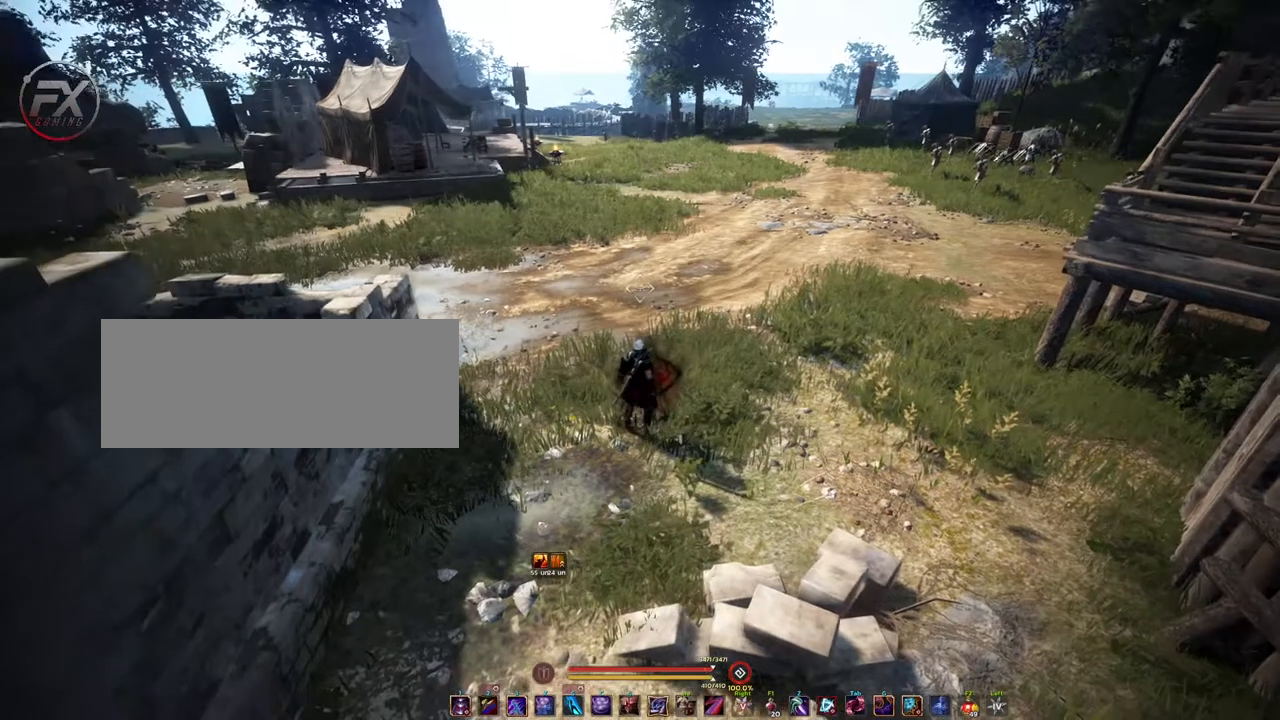
Gameplay with keyboard and mouse; each line is a JSON object with the keys and mouse buttons held at the frame after it. "events" lists presses ("down") and releases ("up") of "a", "d", "e", "f4", "q", "s", "shift", "space", "w", "mouse_left" and "mouse_right" between this image and that frame as [ms after this image, input, new state], when the widget could be followed in between. "mouse_left", "mouse_right" = the "left", "right" buttons of the "mouse" list. No other keys are recorded. Mouse movement is not recorded. Not read: other_keys.
{"keys": ["a"], "mouse": [], "events": [[283, "a", "down"]]}
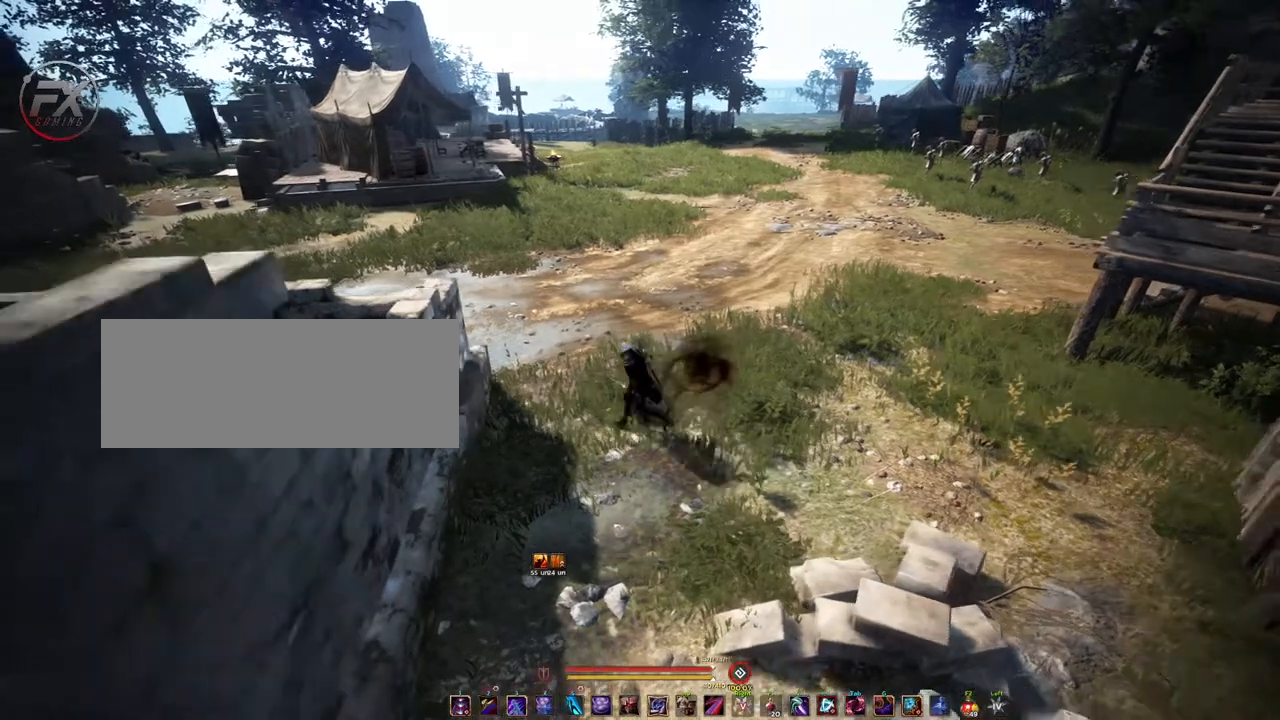
{"keys": [], "mouse": [], "events": [[83, "a", "up"], [133, "d", "down"], [300, "d", "up"]]}
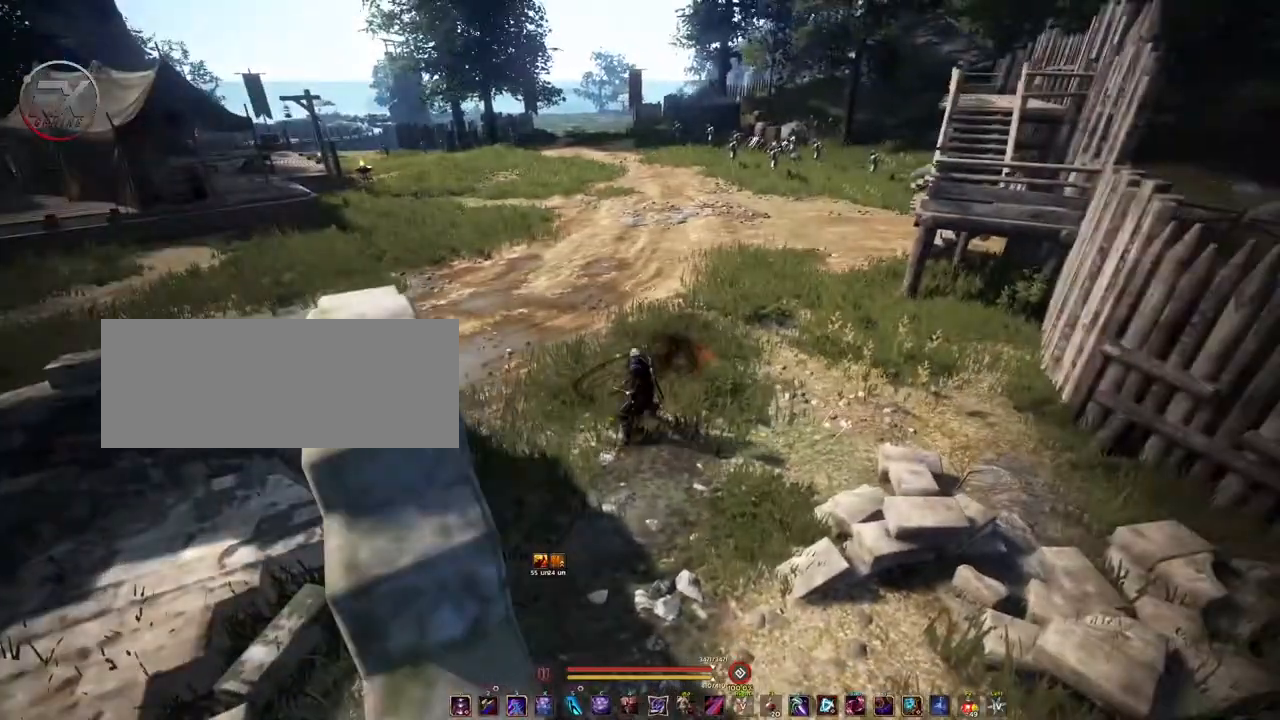
{"keys": [], "mouse": [], "events": []}
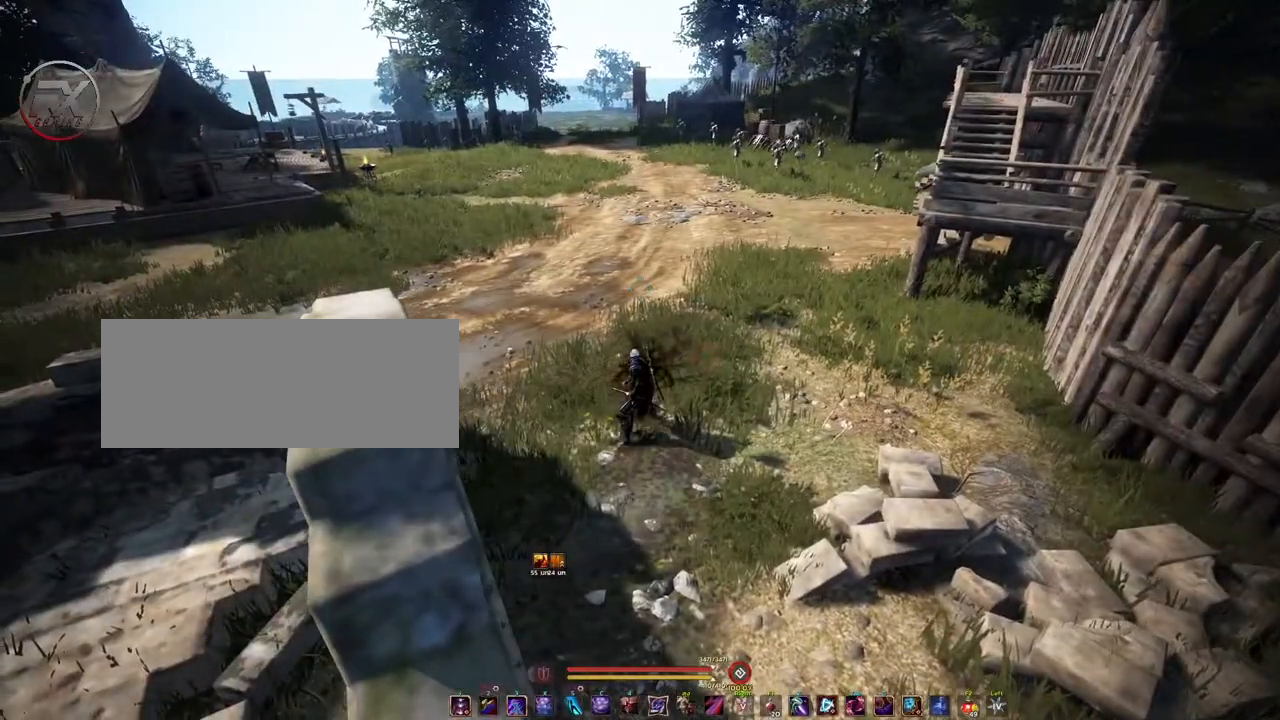
{"keys": [], "mouse": [], "events": [[167, "d", "down"], [300, "w", "down"], [350, "d", "up"], [400, "w", "up"]]}
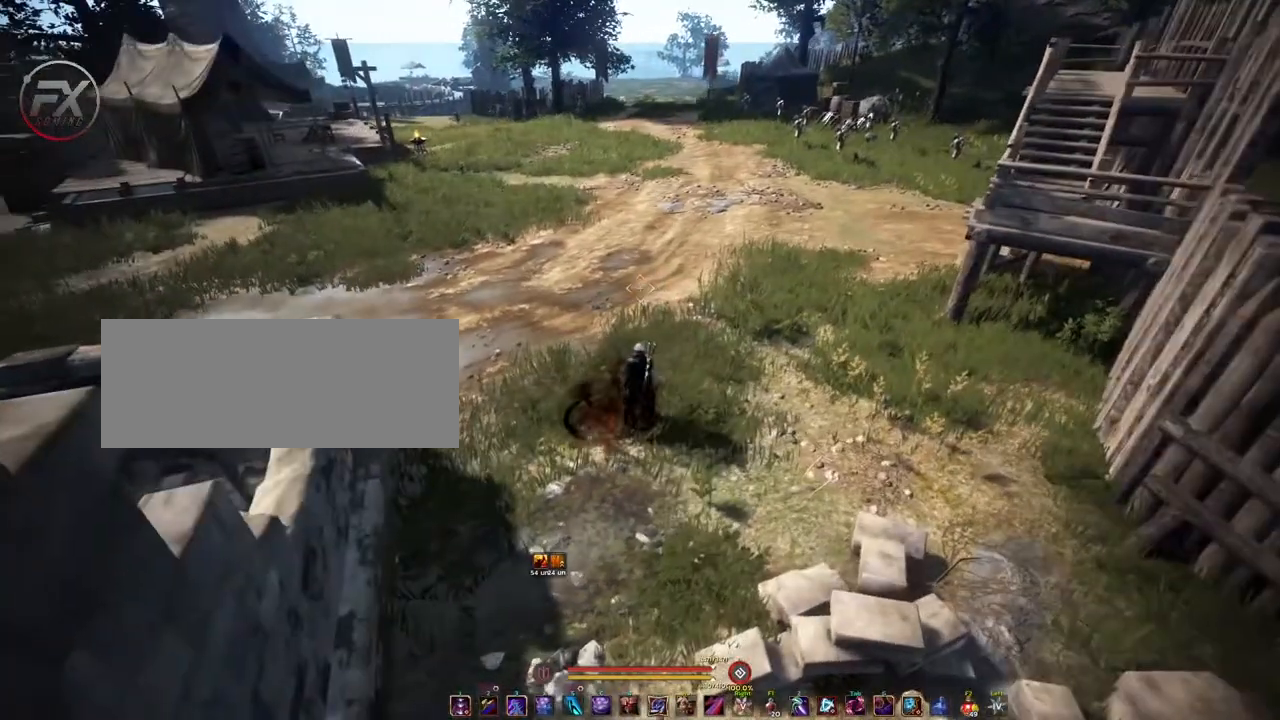
{"keys": [], "mouse": [], "events": [[33, "mouse_right", "down"], [250, "mouse_right", "up"]]}
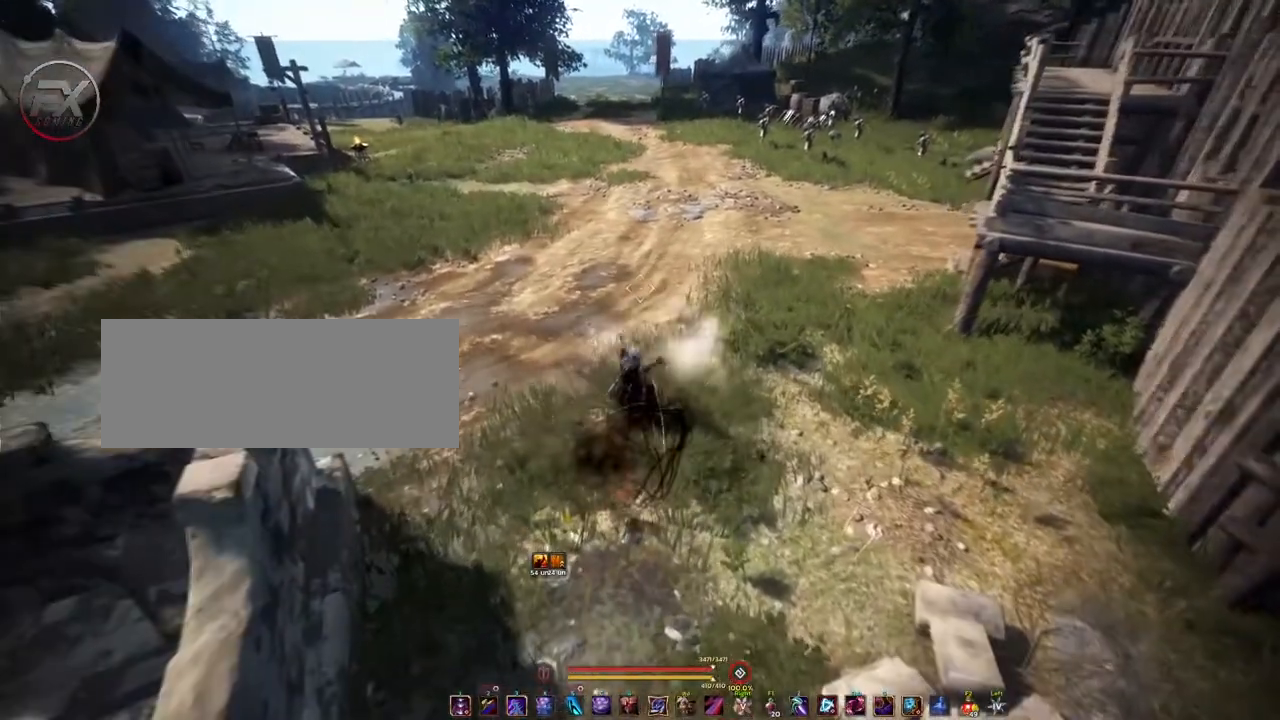
{"keys": ["shift"], "mouse": ["left"], "events": [[83, "shift", "down"], [300, "w", "down"], [400, "w", "up"], [433, "mouse_left", "down"]]}
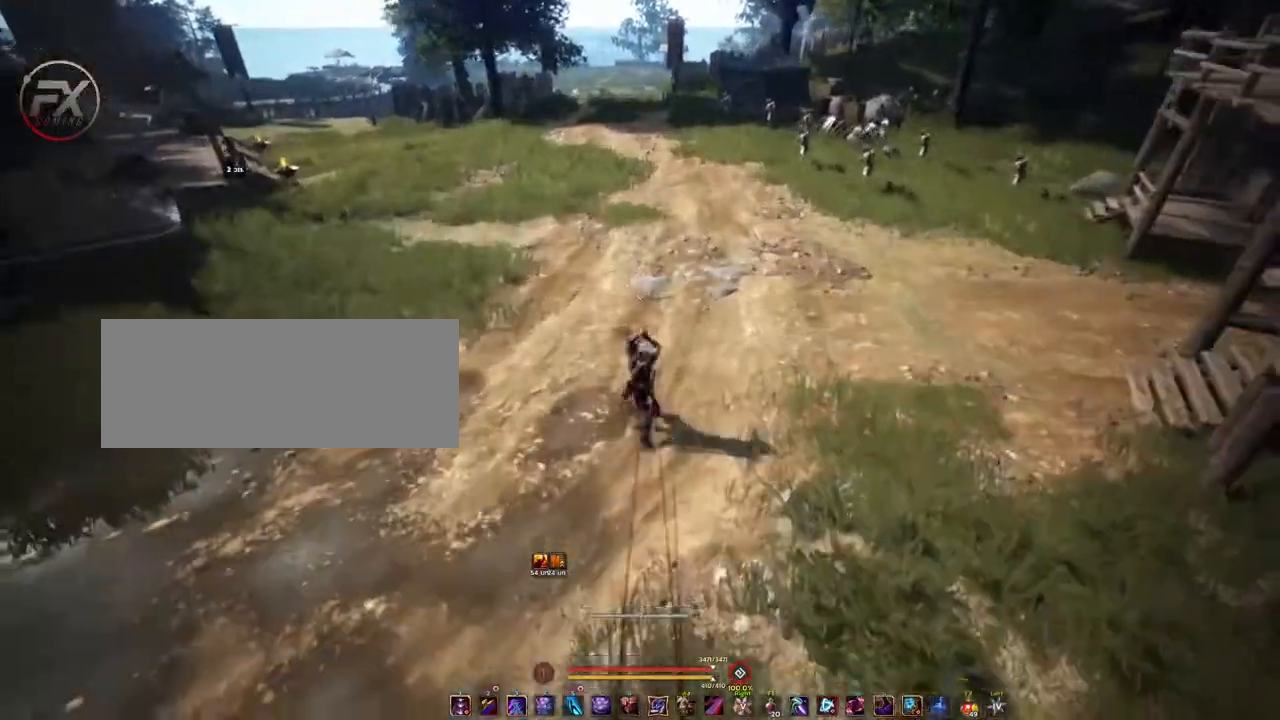
{"keys": ["q", "w"], "mouse": [], "events": [[83, "mouse_left", "up"], [150, "w", "down"], [217, "shift", "up"], [350, "q", "down"]]}
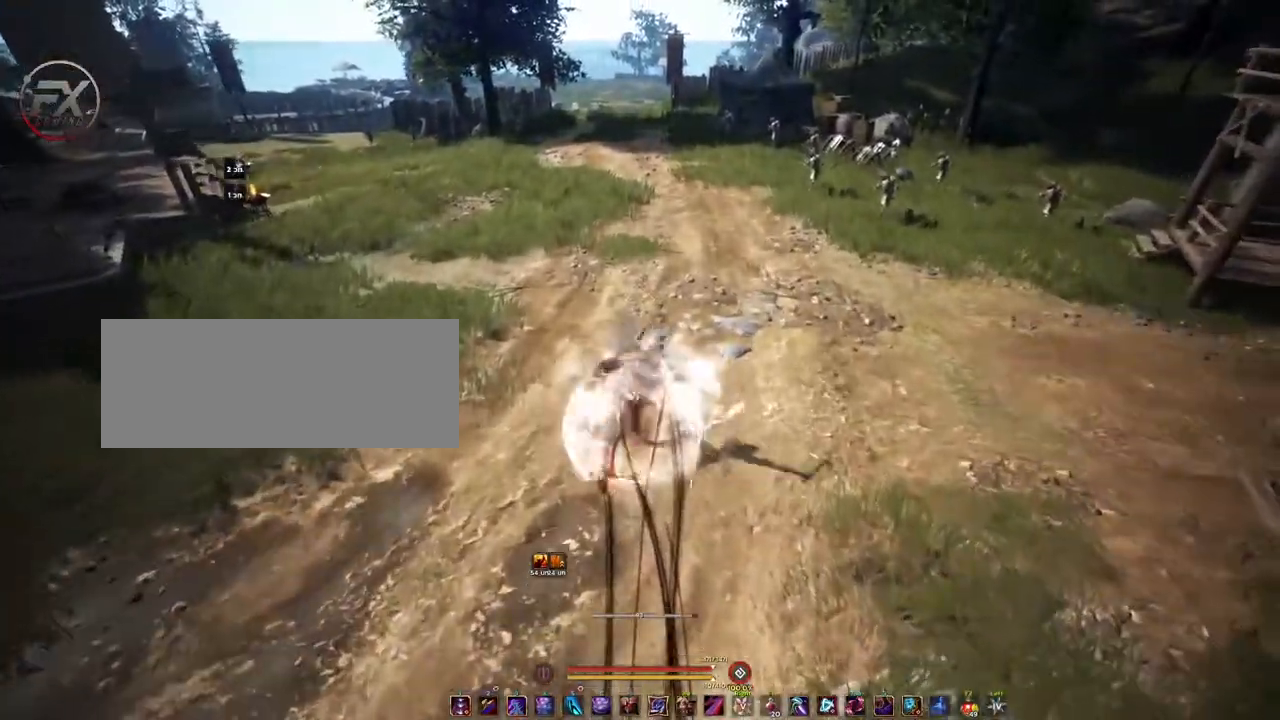
{"keys": [], "mouse": [], "events": [[17, "q", "up"], [117, "w", "up"]]}
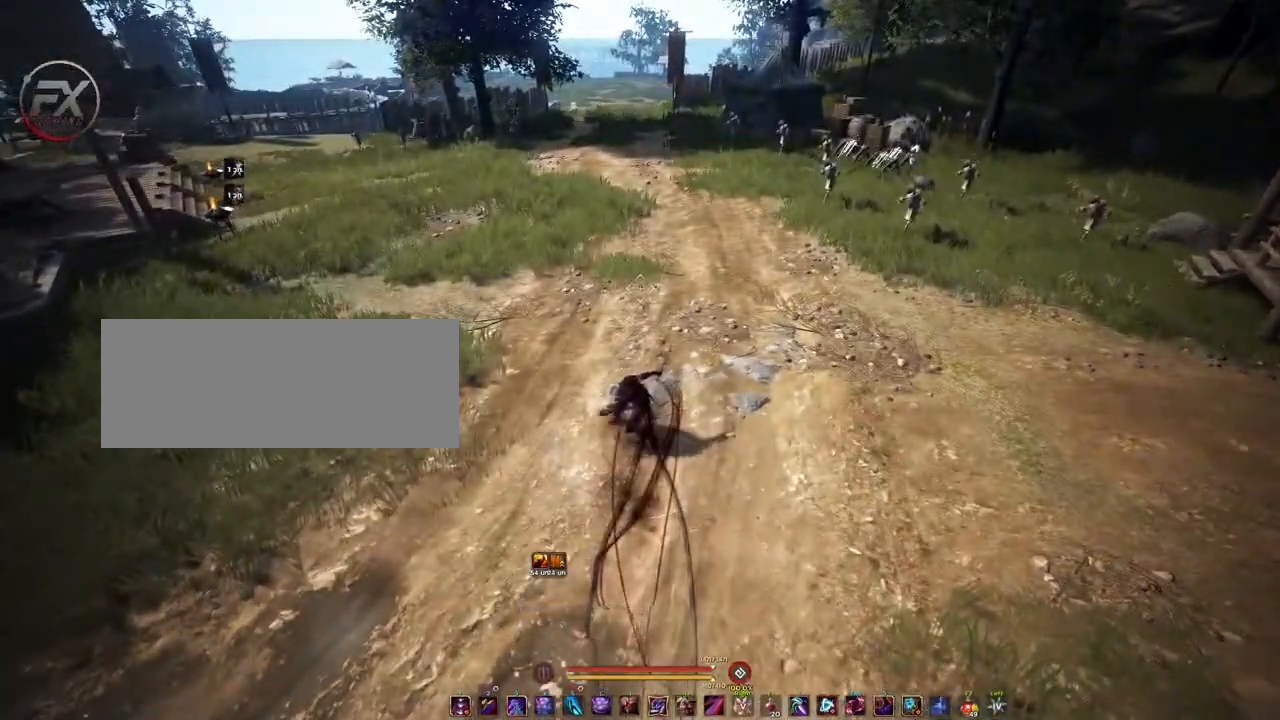
{"keys": ["w"], "mouse": [], "events": [[400, "w", "down"], [417, "a", "down"], [450, "a", "up"]]}
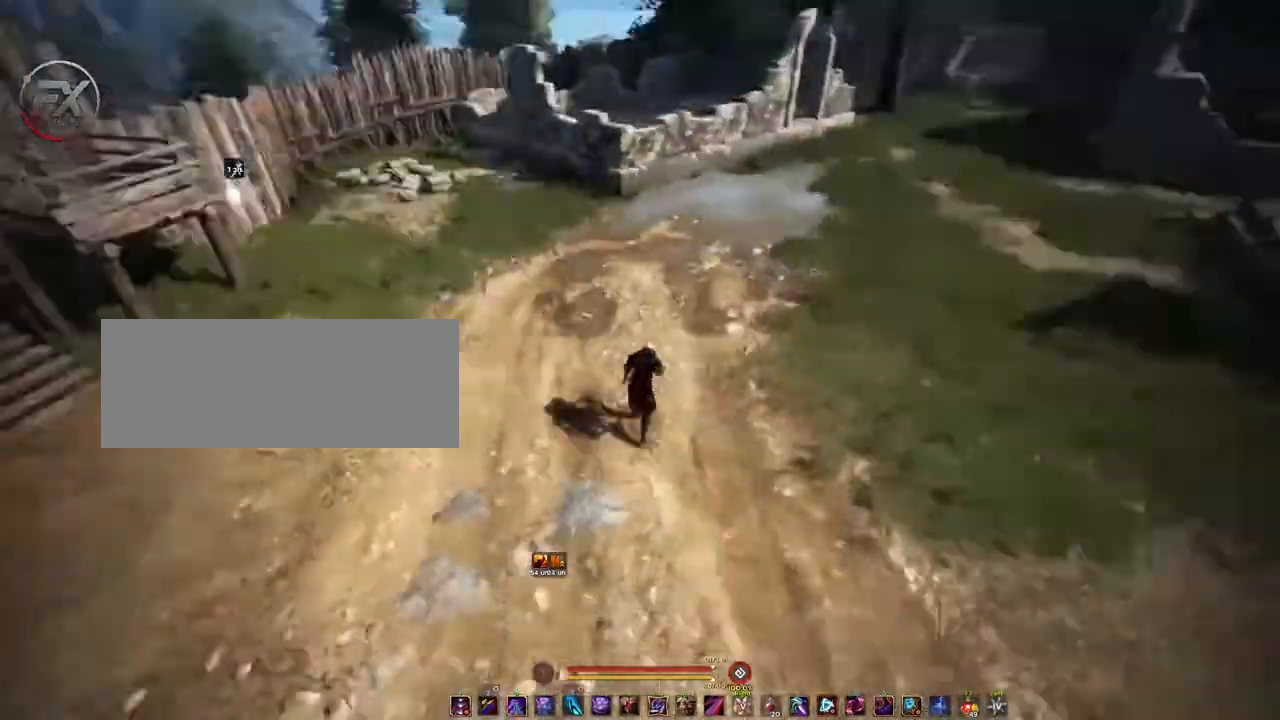
{"keys": ["q", "w"], "mouse": [], "events": [[217, "mouse_right", "down"], [350, "mouse_right", "up"], [450, "q", "down"]]}
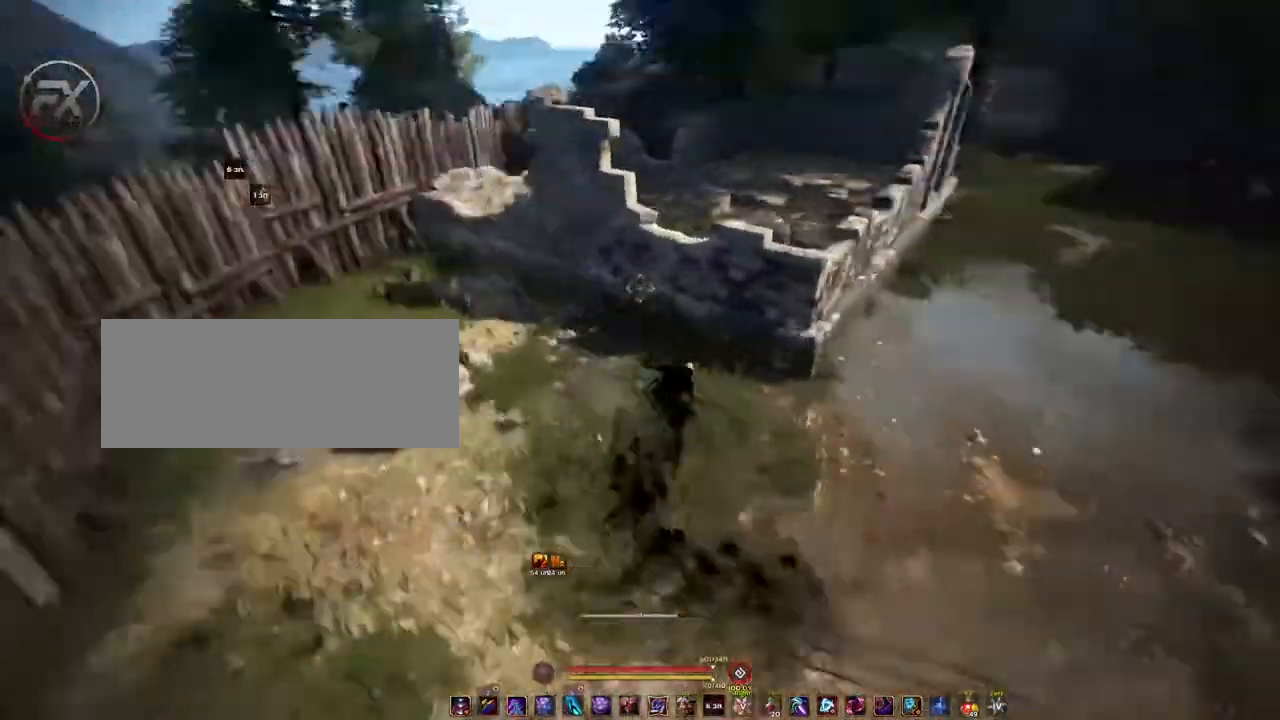
{"keys": ["d"], "mouse": [], "events": [[67, "q", "up"], [83, "w", "up"], [317, "d", "down"]]}
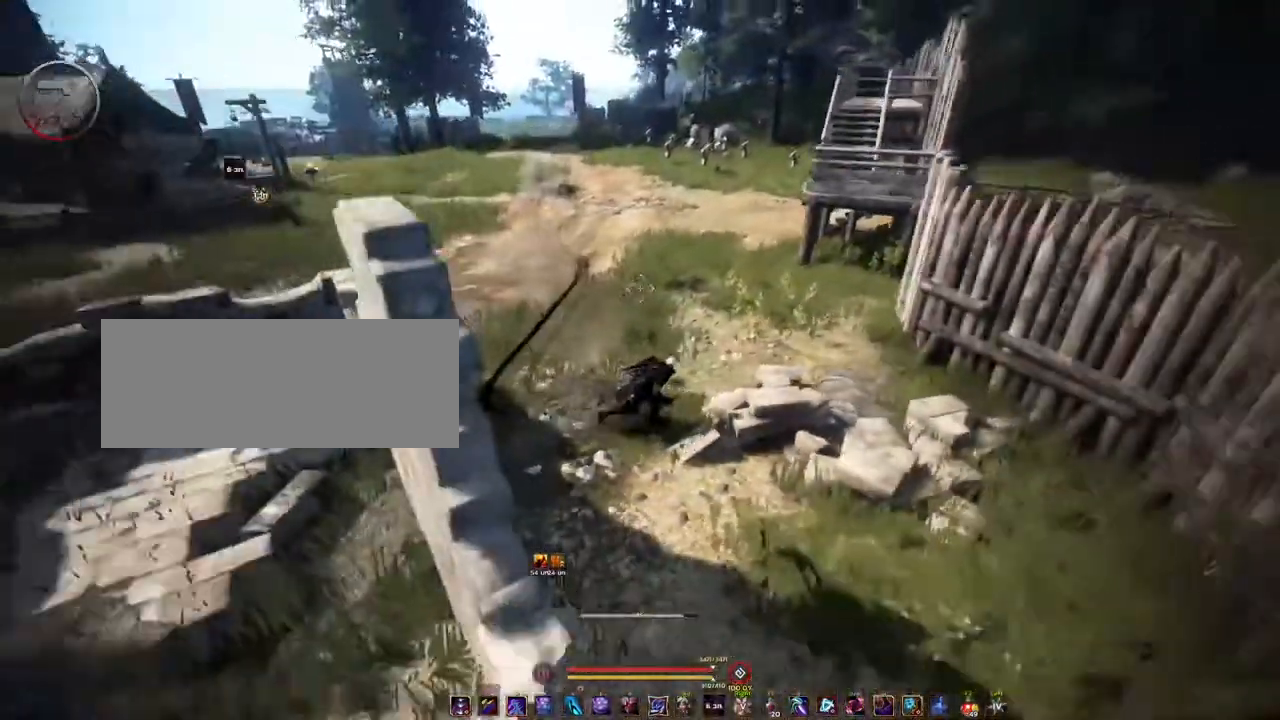
{"keys": ["a", "d"], "mouse": [], "events": [[233, "w", "down"], [267, "d", "up"], [367, "a", "down"], [450, "w", "up"], [500, "d", "down"]]}
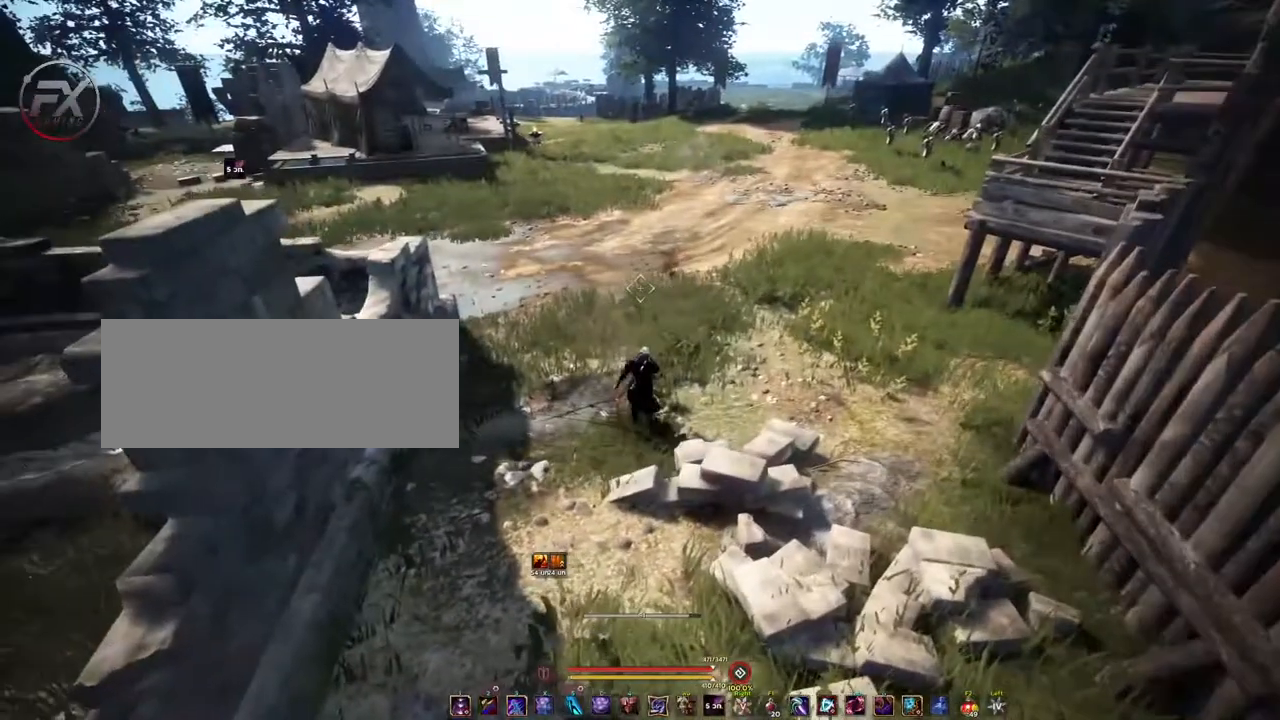
{"keys": [], "mouse": [], "events": [[17, "a", "up"], [183, "q", "down"], [300, "q", "up"], [333, "d", "up"]]}
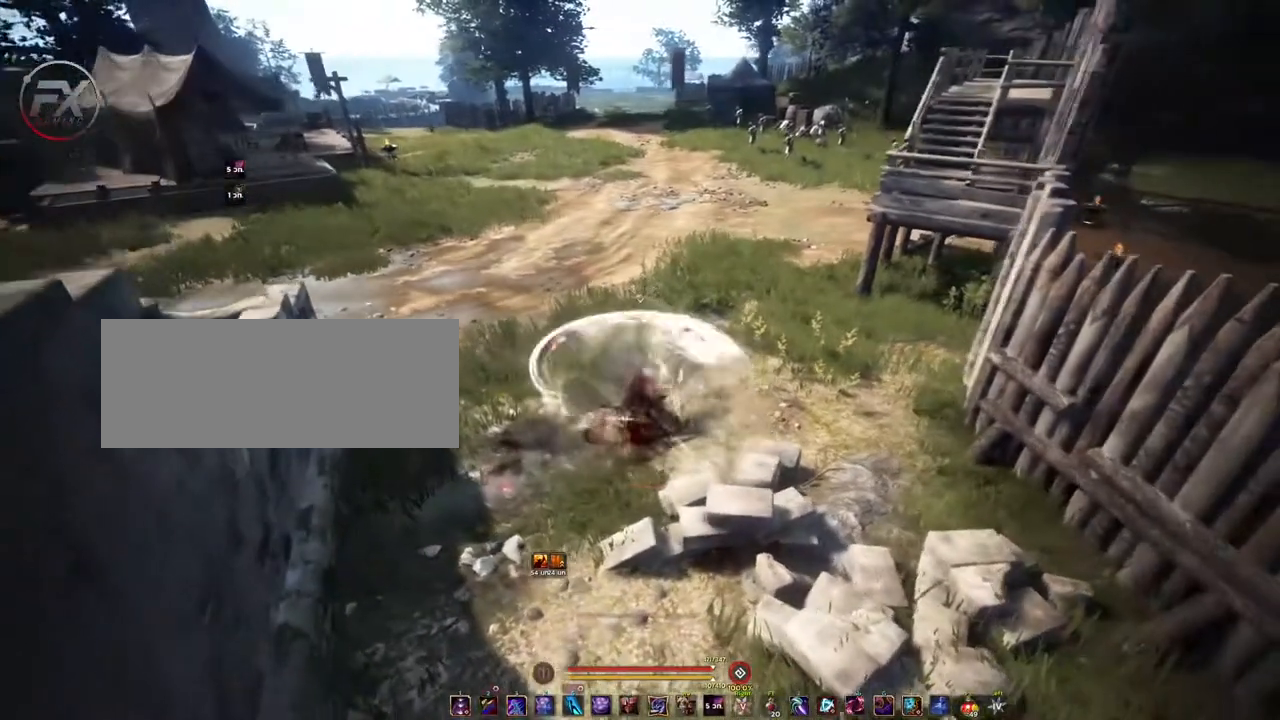
{"keys": [], "mouse": [], "events": []}
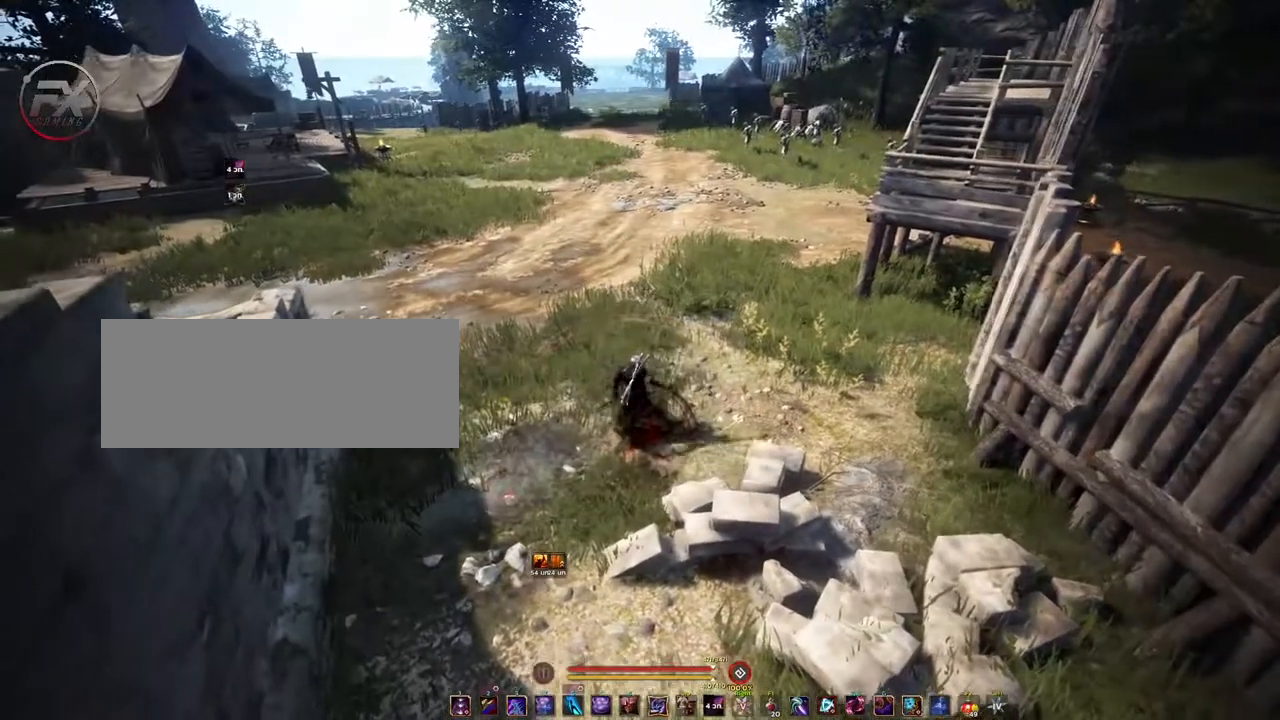
{"keys": [], "mouse": ["right"], "events": [[400, "mouse_right", "down"]]}
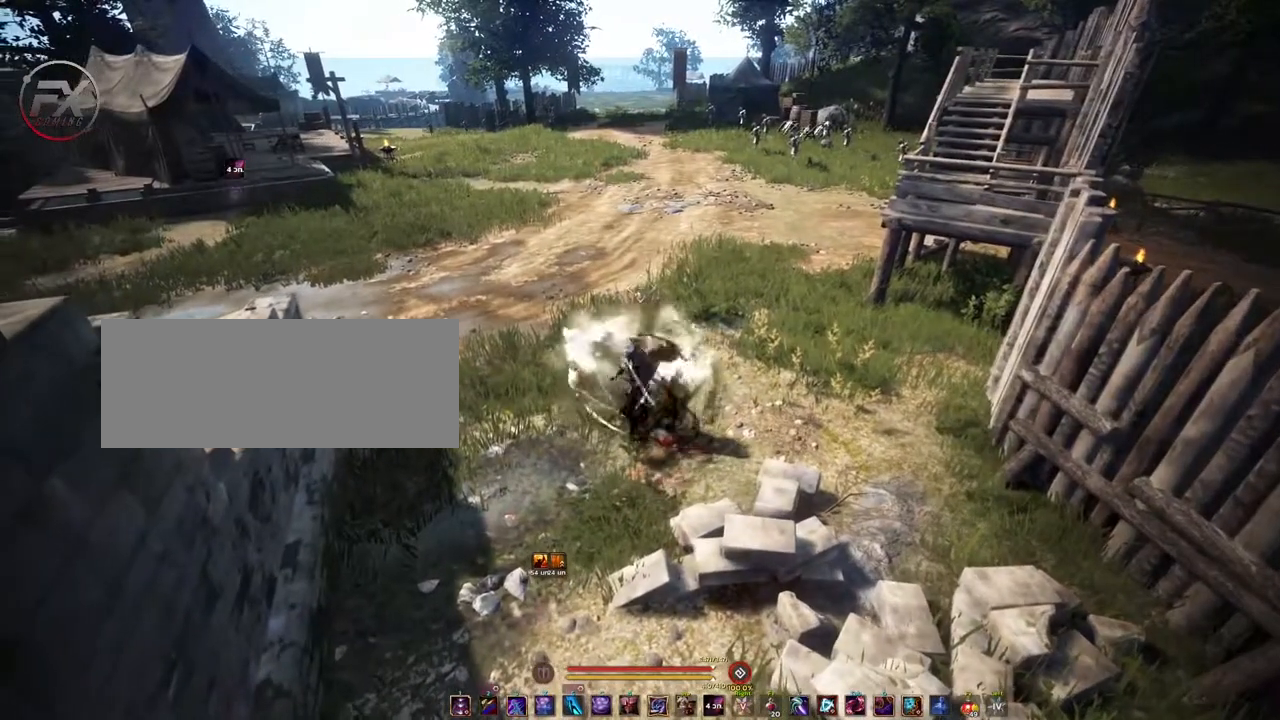
{"keys": ["shift"], "mouse": [], "events": [[50, "mouse_right", "up"], [383, "shift", "down"]]}
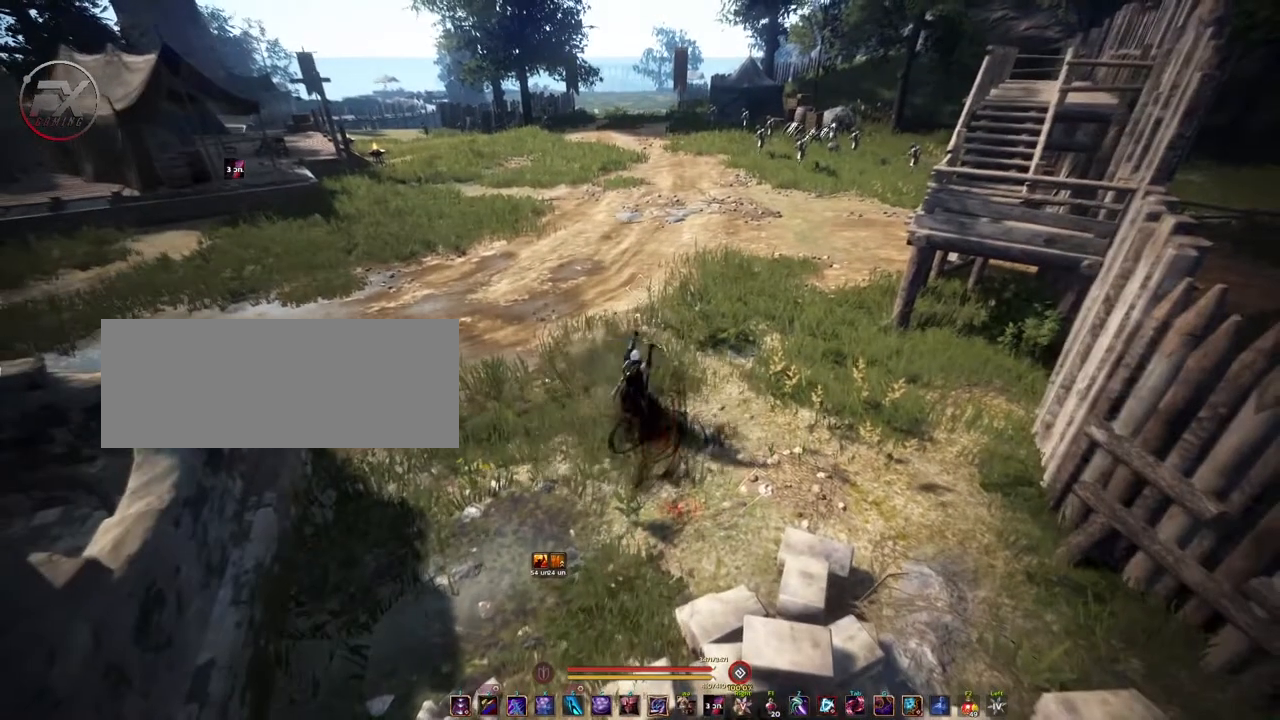
{"keys": ["shift"], "mouse": [], "events": []}
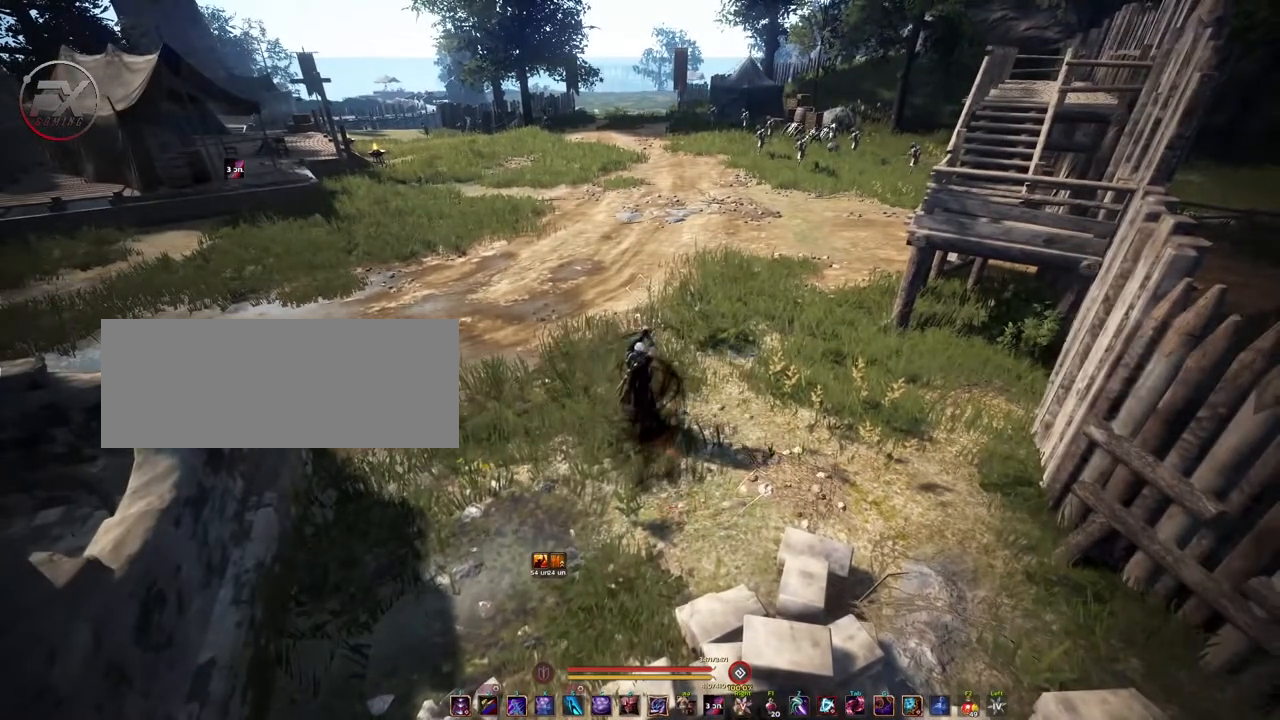
{"keys": ["shift"], "mouse": [], "events": []}
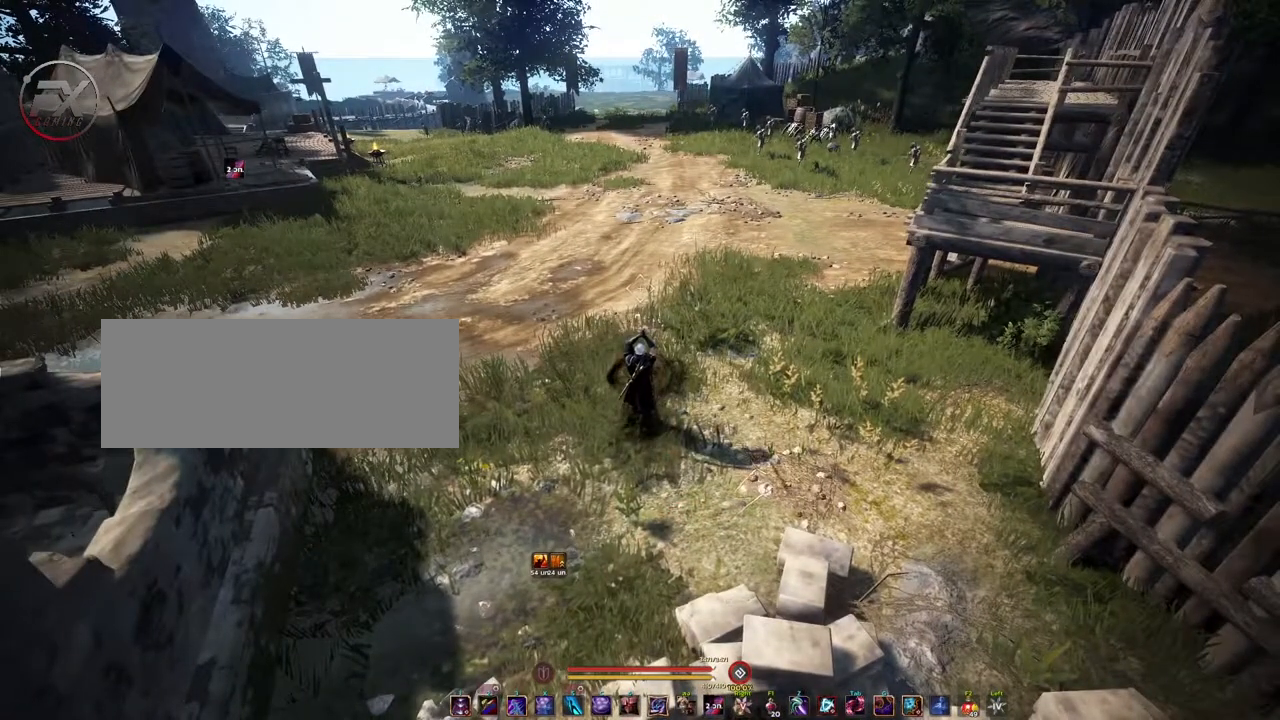
{"keys": ["shift"], "mouse": [], "events": []}
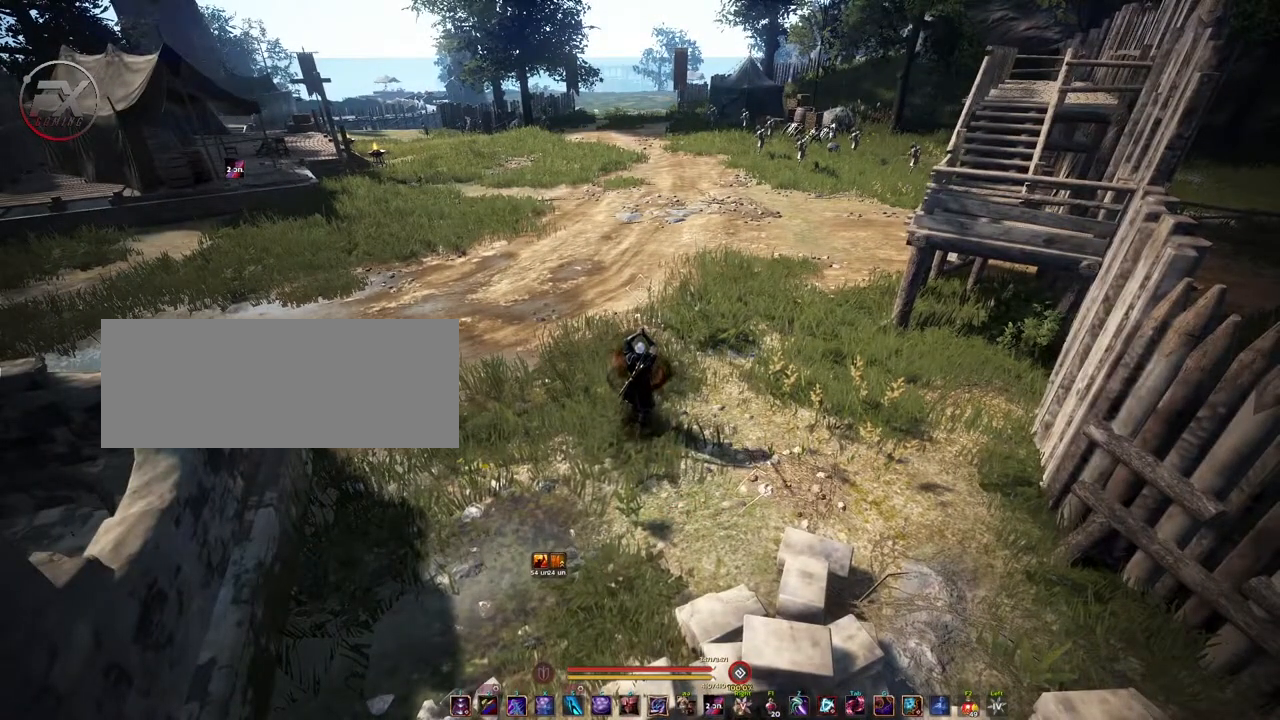
{"keys": ["shift"], "mouse": [], "events": []}
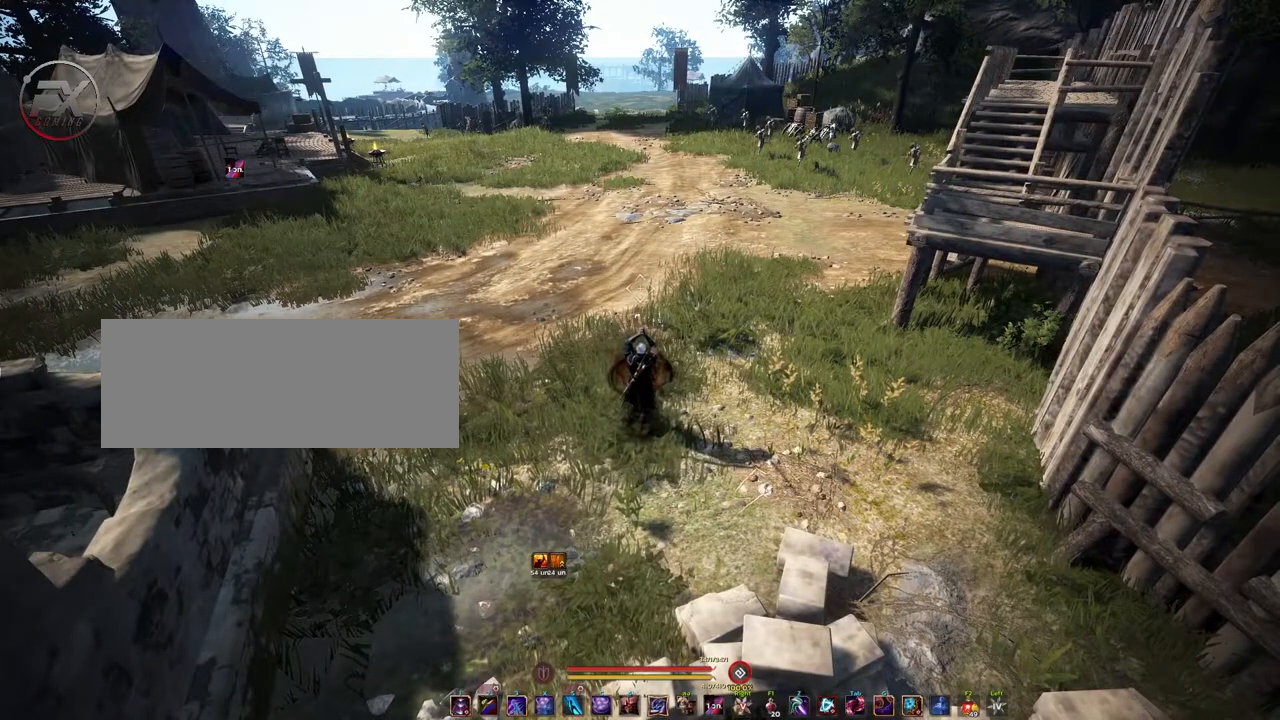
{"keys": ["shift"], "mouse": [], "events": []}
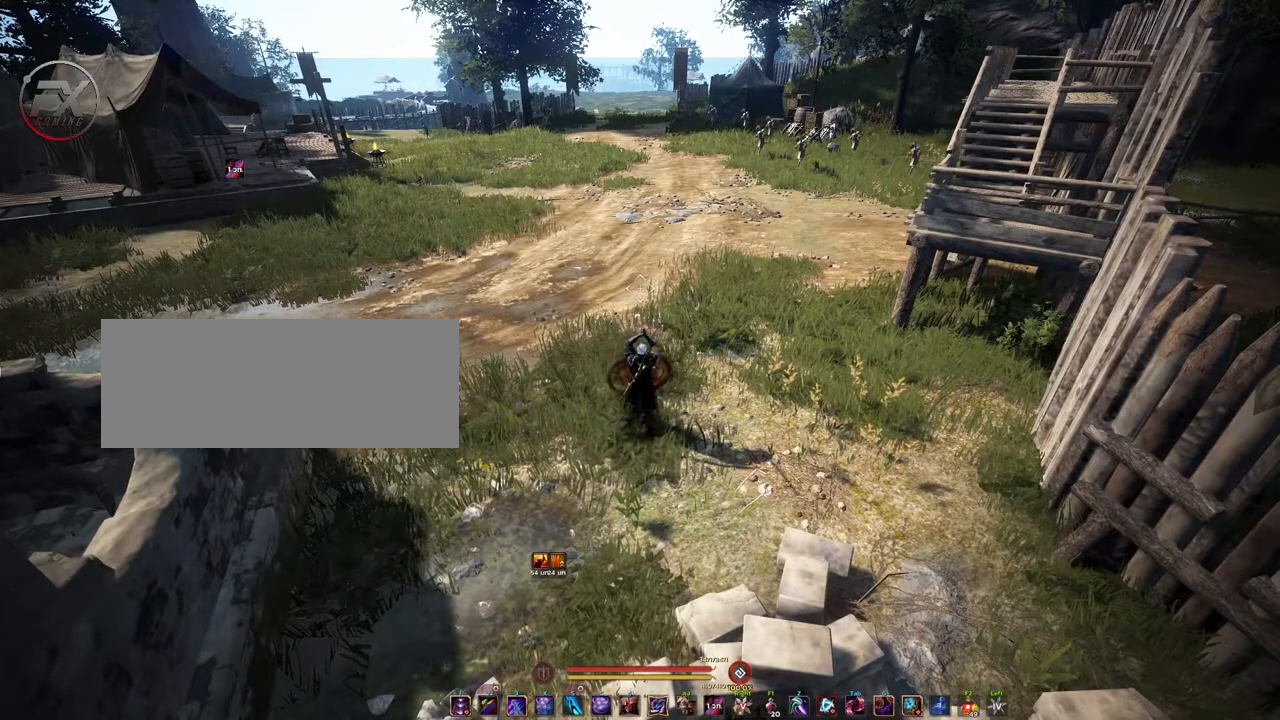
{"keys": [], "mouse": [], "events": [[317, "w", "down"], [417, "w", "up"], [433, "shift", "up"]]}
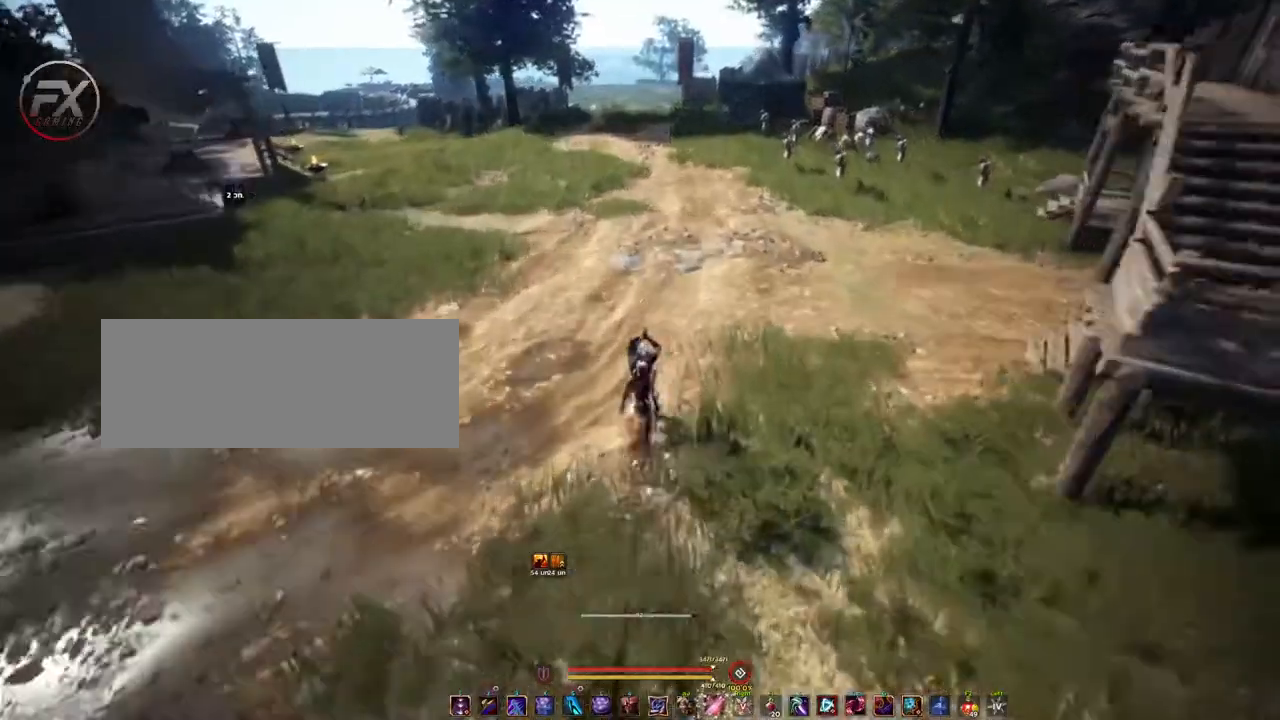
{"keys": ["q"], "mouse": [], "events": [[417, "q", "down"]]}
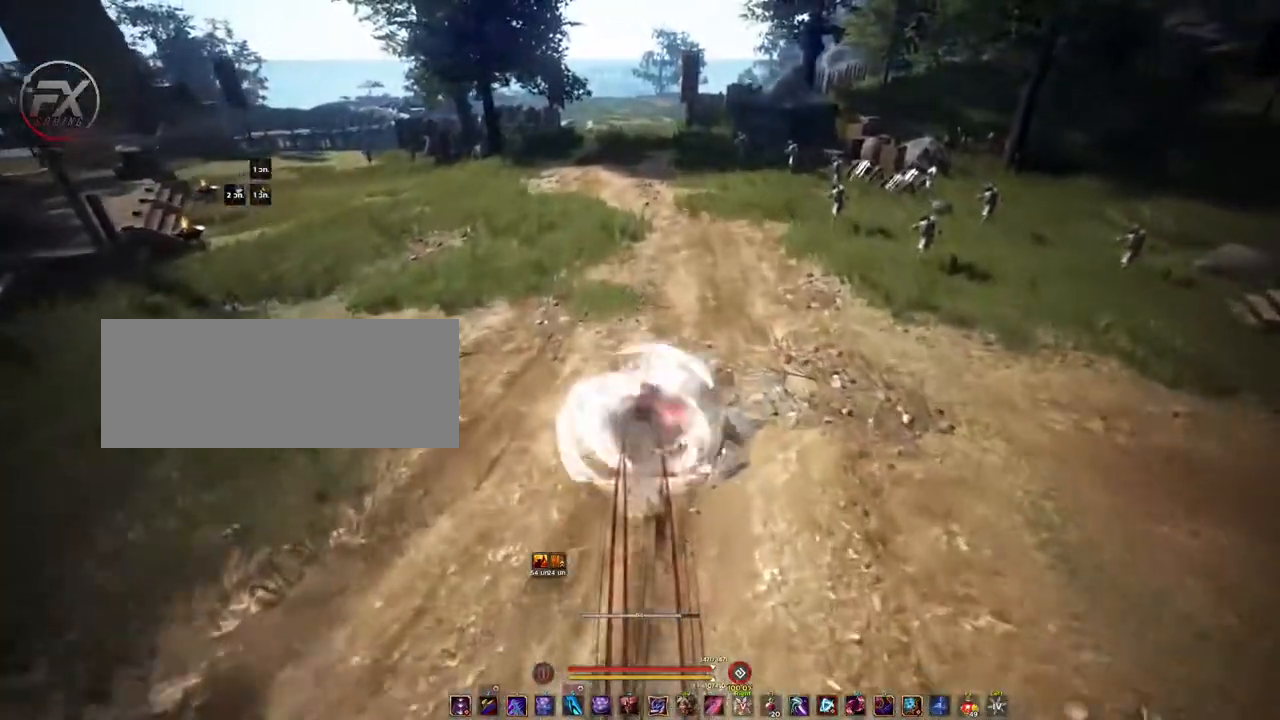
{"keys": [], "mouse": [], "events": [[100, "q", "up"]]}
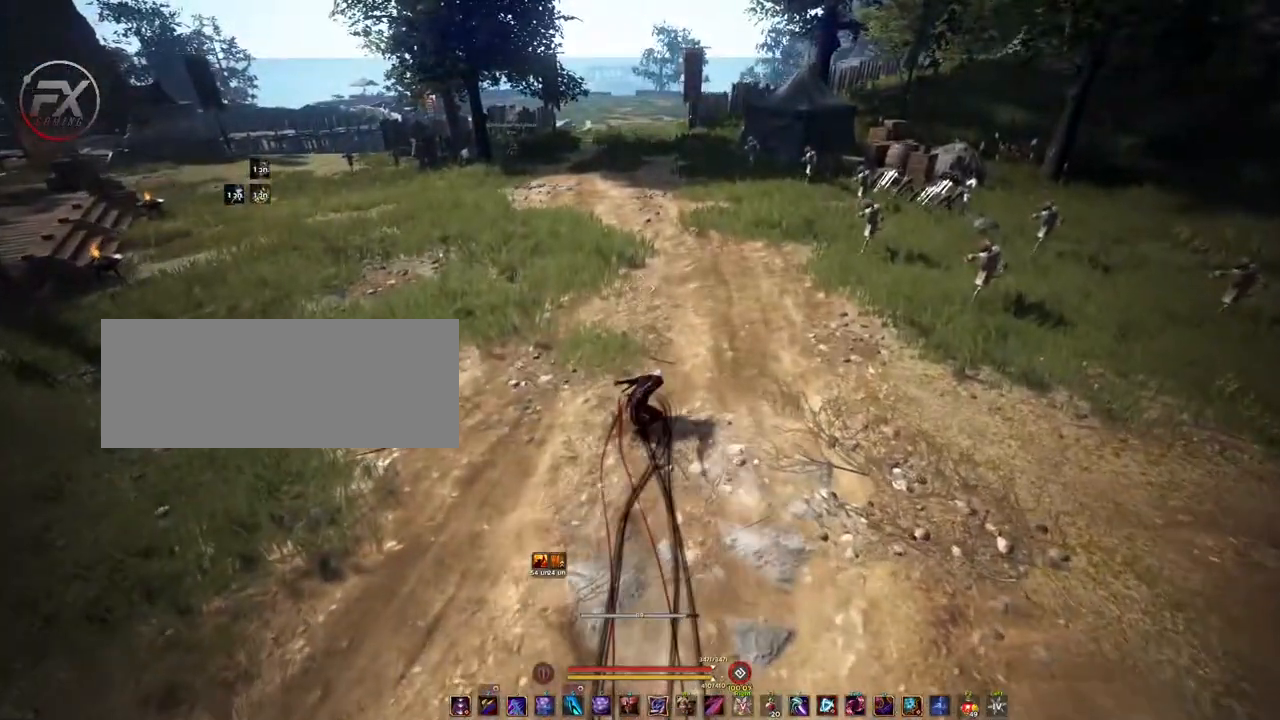
{"keys": [], "mouse": [], "events": []}
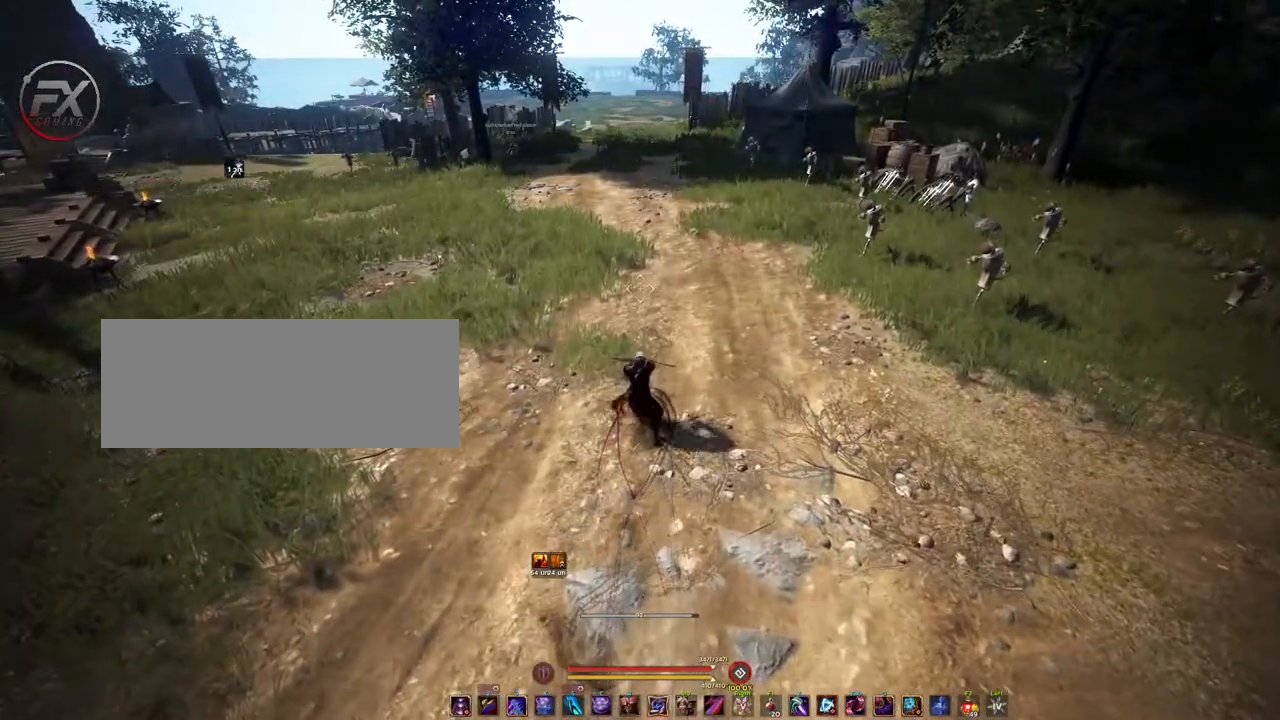
{"keys": ["w"], "mouse": [], "events": [[167, "w", "down"]]}
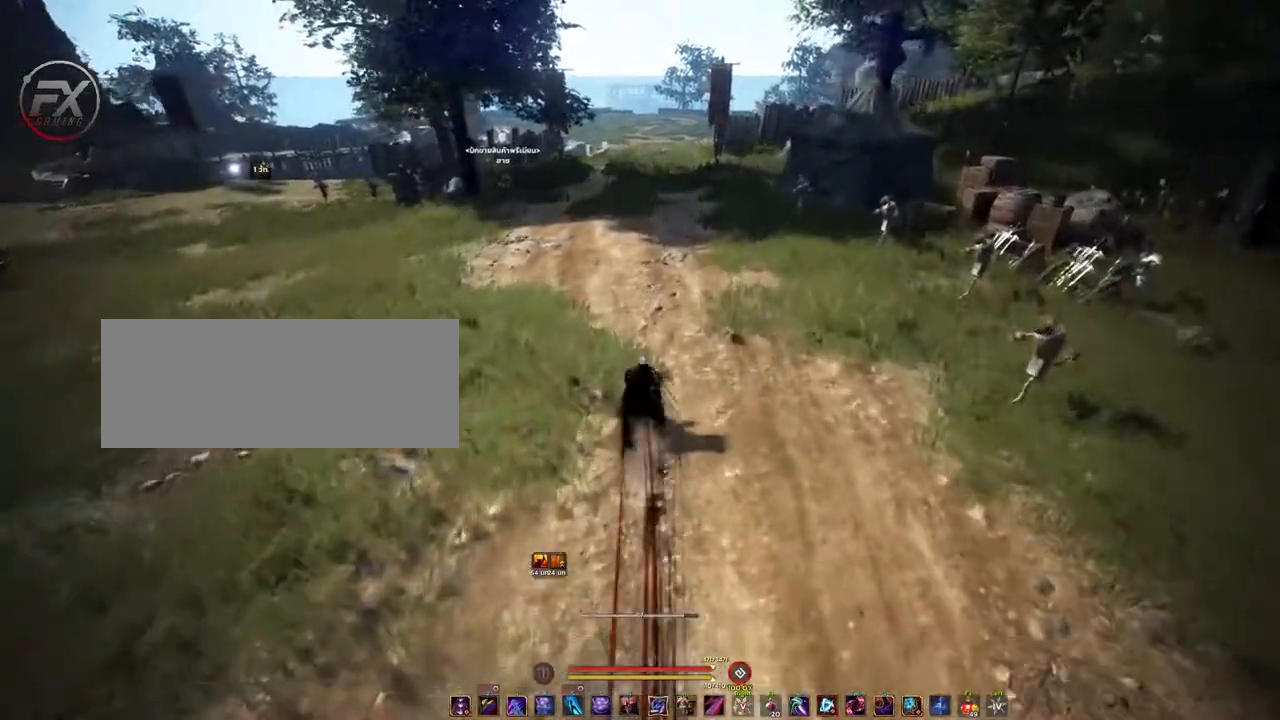
{"keys": ["w"], "mouse": [], "events": [[33, "q", "down"], [250, "q", "up"]]}
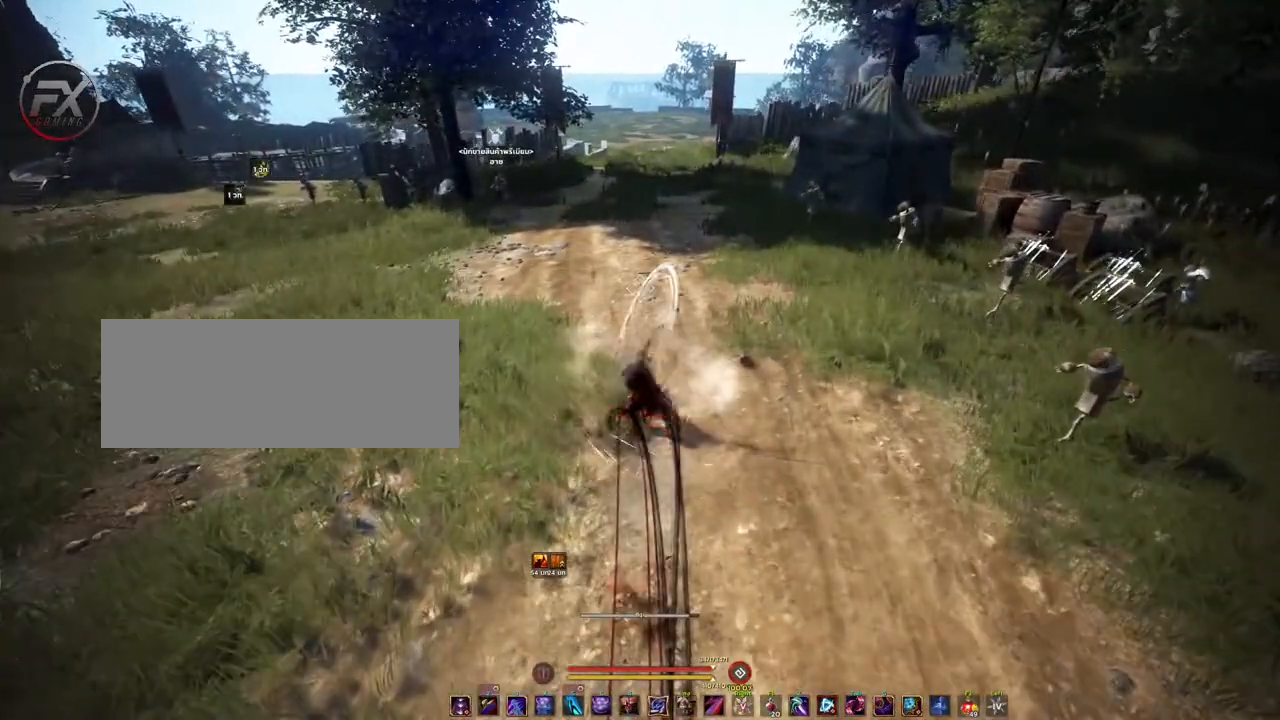
{"keys": [], "mouse": [], "events": [[150, "w", "up"]]}
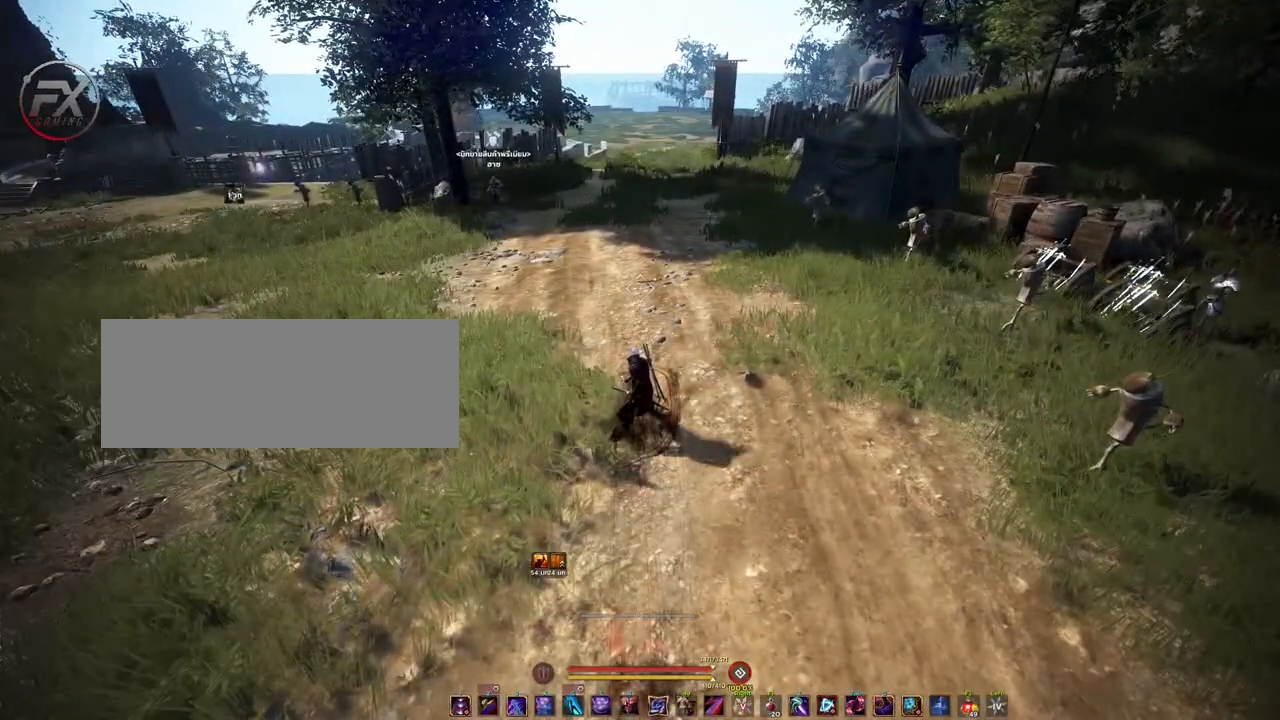
{"keys": [], "mouse": [], "events": []}
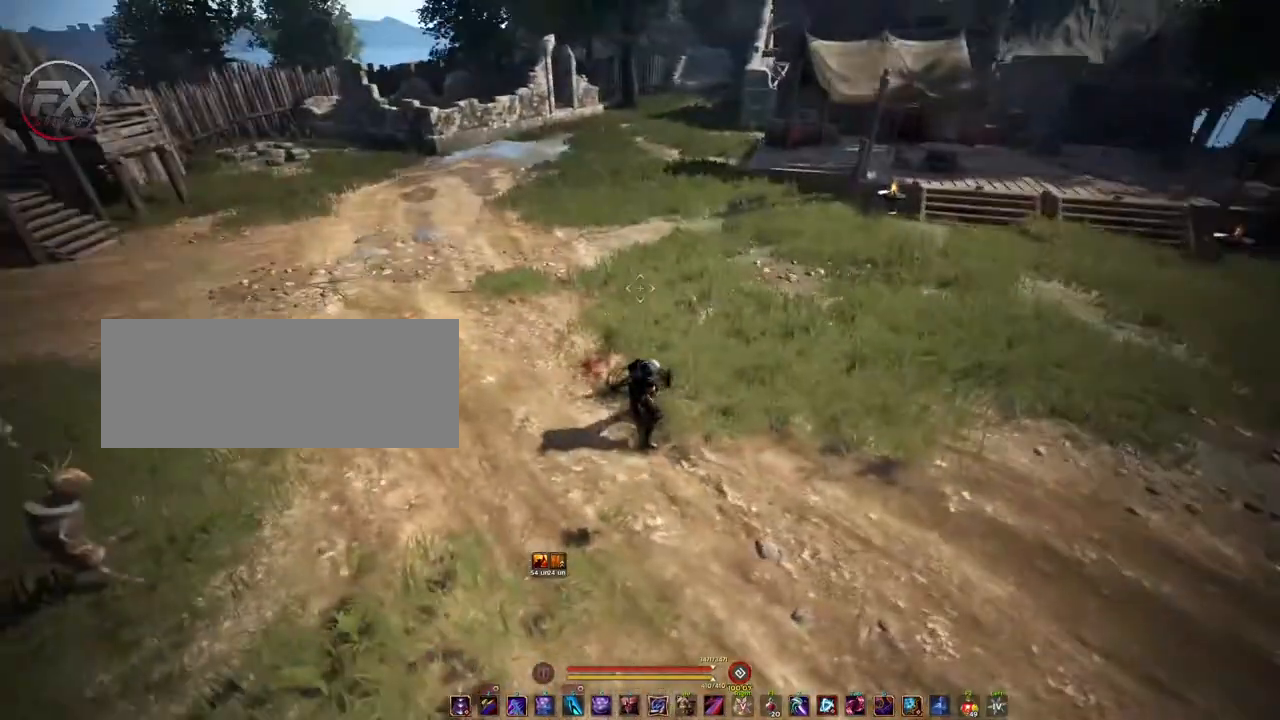
{"keys": ["w"], "mouse": [], "events": [[33, "w", "down"]]}